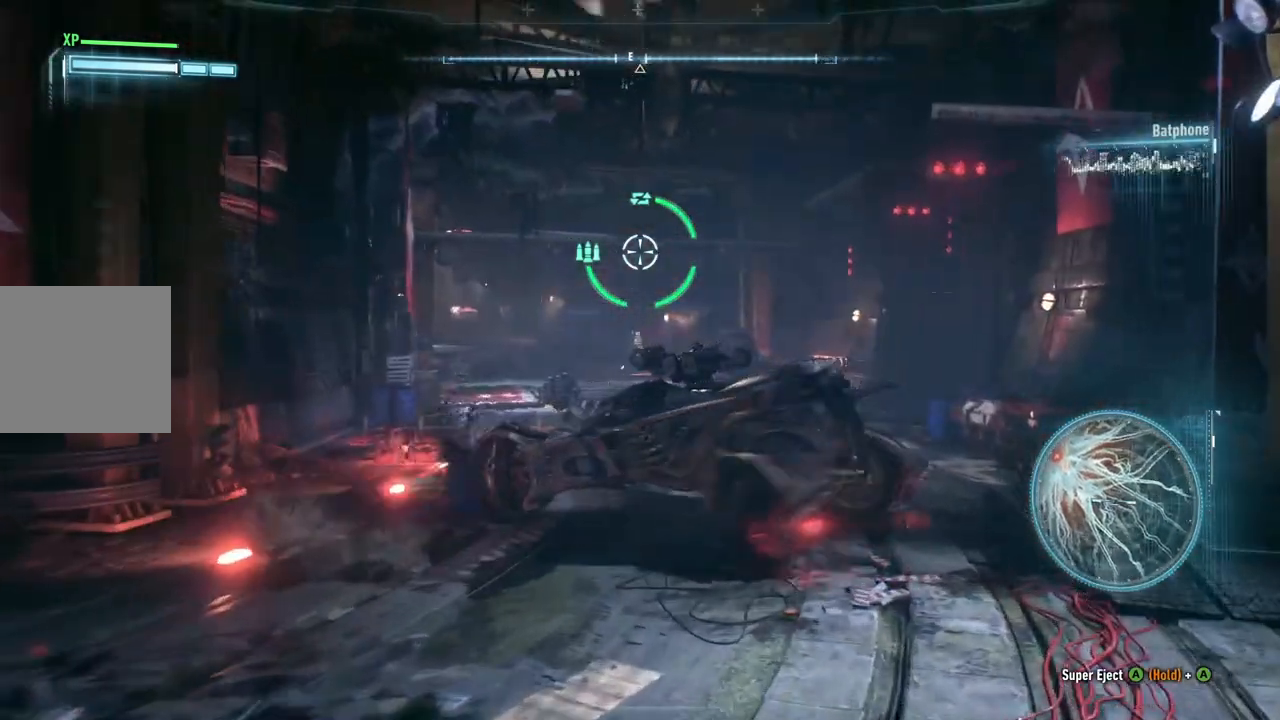
Gameplay with a controller (Xbox layout); each line is a JSON object with the inputs held at the frame after it. "events" lists button and stick changes between this image and that frame as [ms after this image, input, new state], when the widget could be followed in between.
{"buttons": ["R2"], "left_stick": "center", "right_stick": "center", "events": [[117, "right_stick", "down-left"], [283, "R2", "down"], [317, "right_stick", "center"], [350, "L2", "up"], [483, "left_stick", "center"]]}
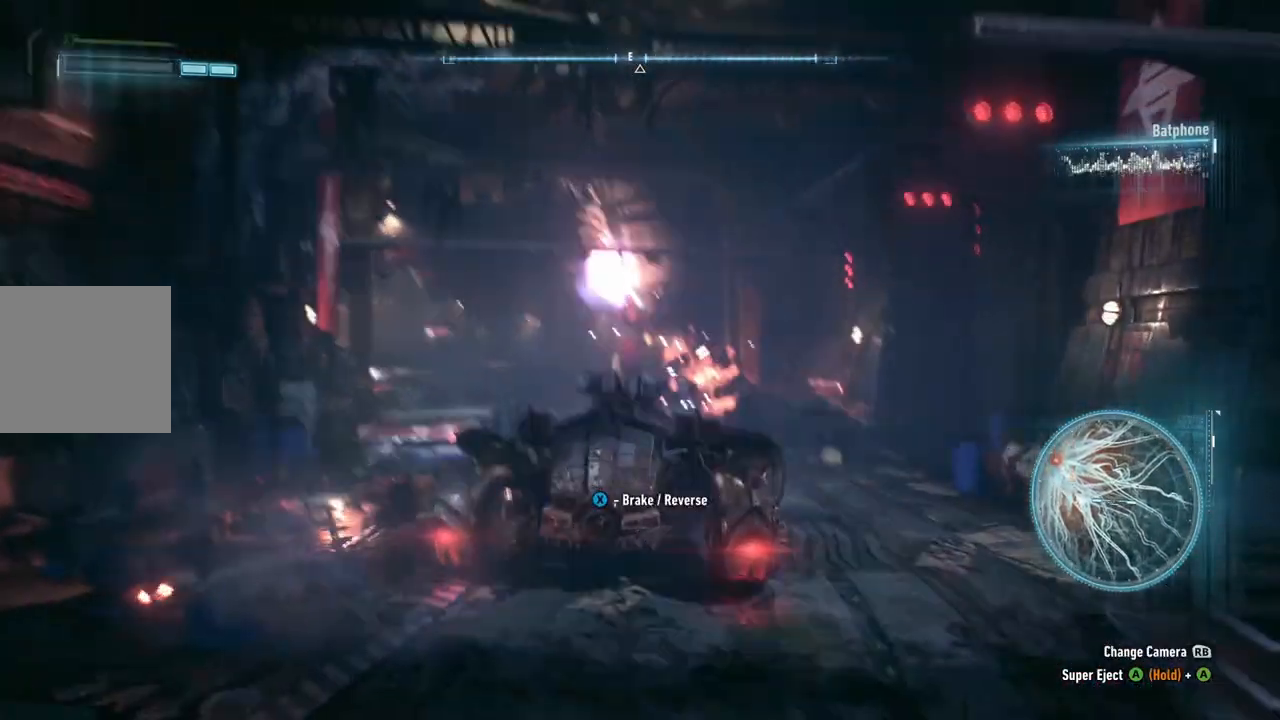
{"buttons": ["R2"], "left_stick": "left", "right_stick": "center", "events": [[267, "left_stick", "left"]]}
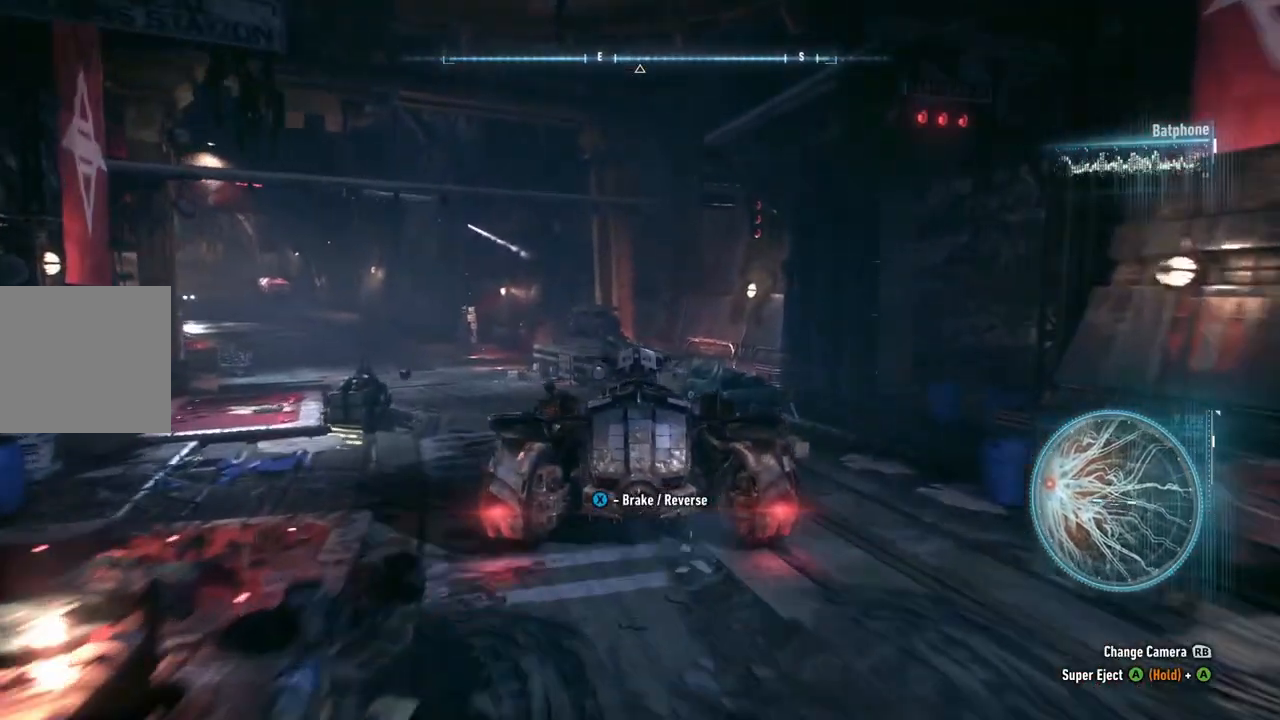
{"buttons": ["R2"], "left_stick": "up-right", "right_stick": "center", "events": [[217, "left_stick", "center"], [467, "left_stick", "up-right"]]}
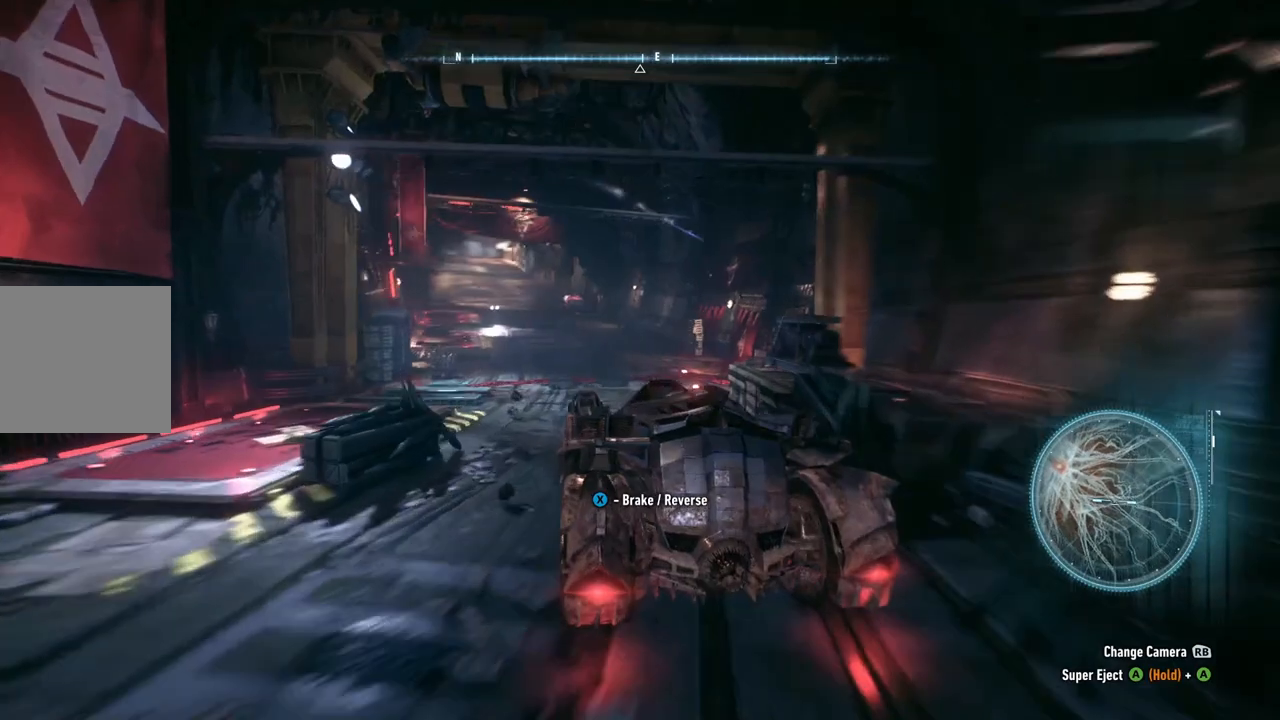
{"buttons": ["R2"], "left_stick": "center", "right_stick": "center", "events": [[117, "left_stick", "center"]]}
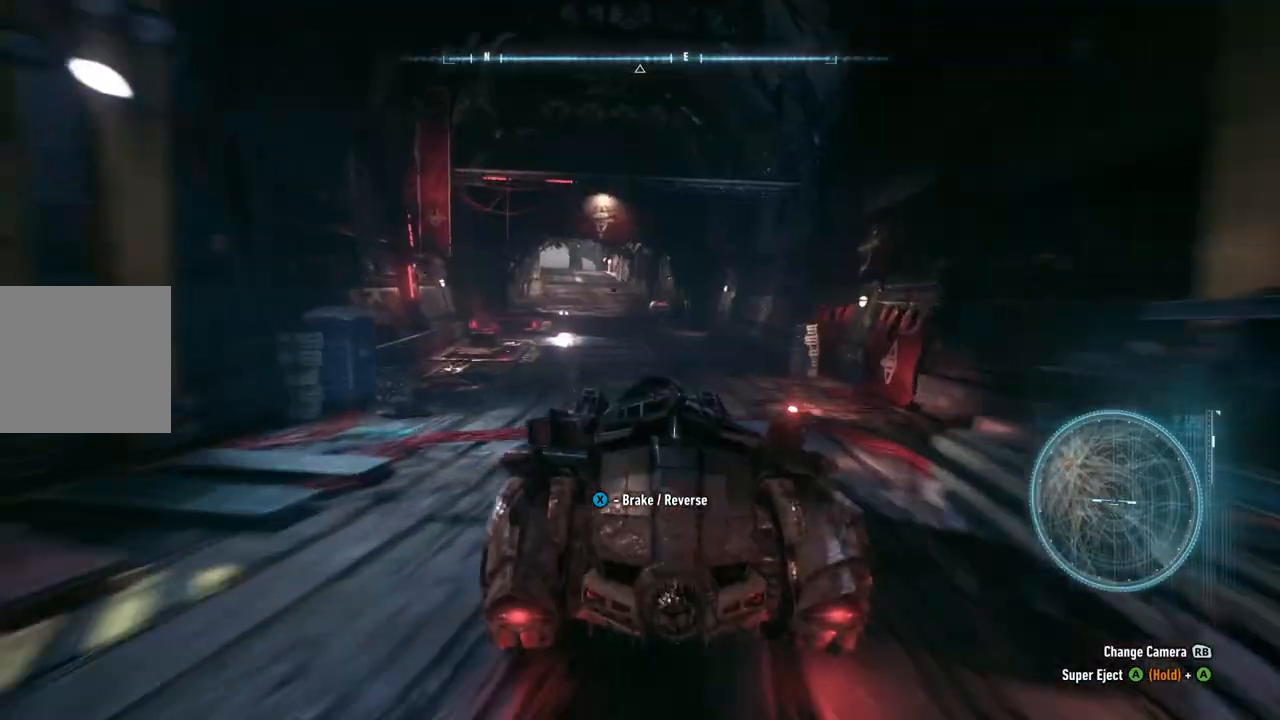
{"buttons": ["R2", "L3"], "left_stick": "center", "right_stick": "center", "events": [[217, "left_stick", "up-left"], [367, "left_stick", "center"], [383, "L3", "down"]]}
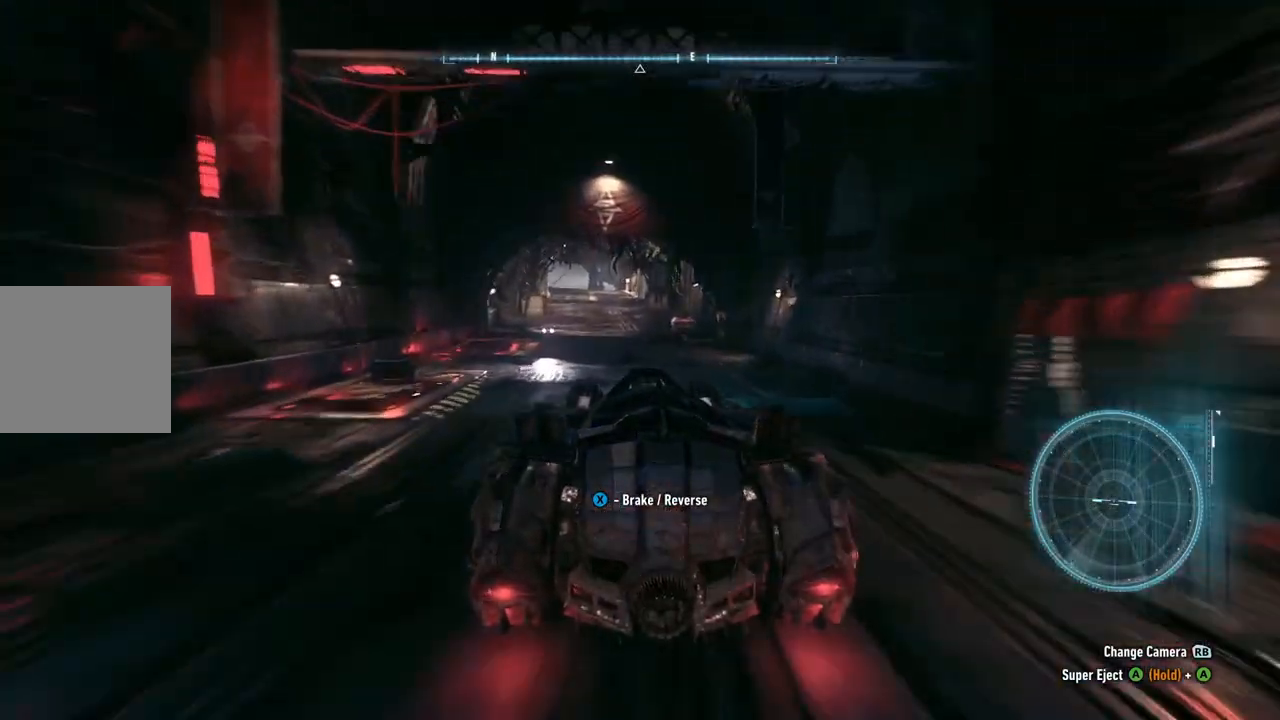
{"buttons": ["R2"], "left_stick": "up-left", "right_stick": "center", "events": [[83, "L3", "up"], [433, "left_stick", "up-left"]]}
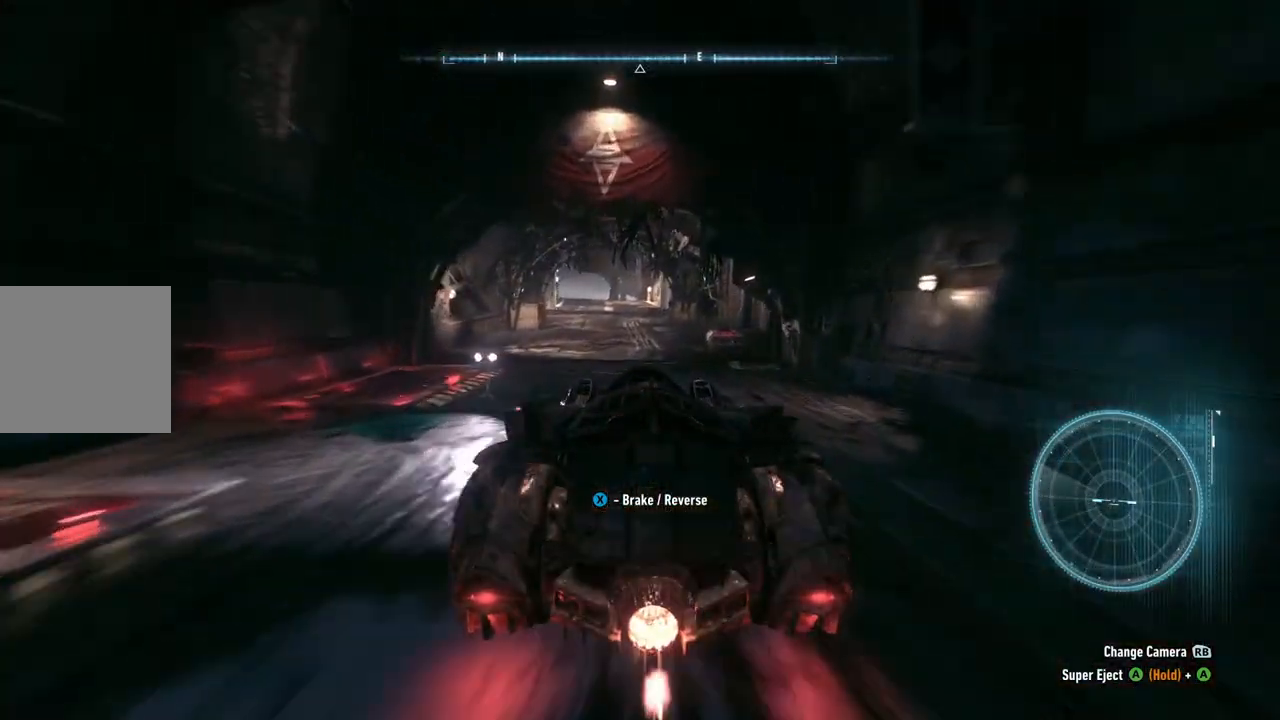
{"buttons": ["R2"], "left_stick": "center", "right_stick": "center", "events": [[183, "left_stick", "center"], [350, "L3", "down"], [500, "L3", "up"]]}
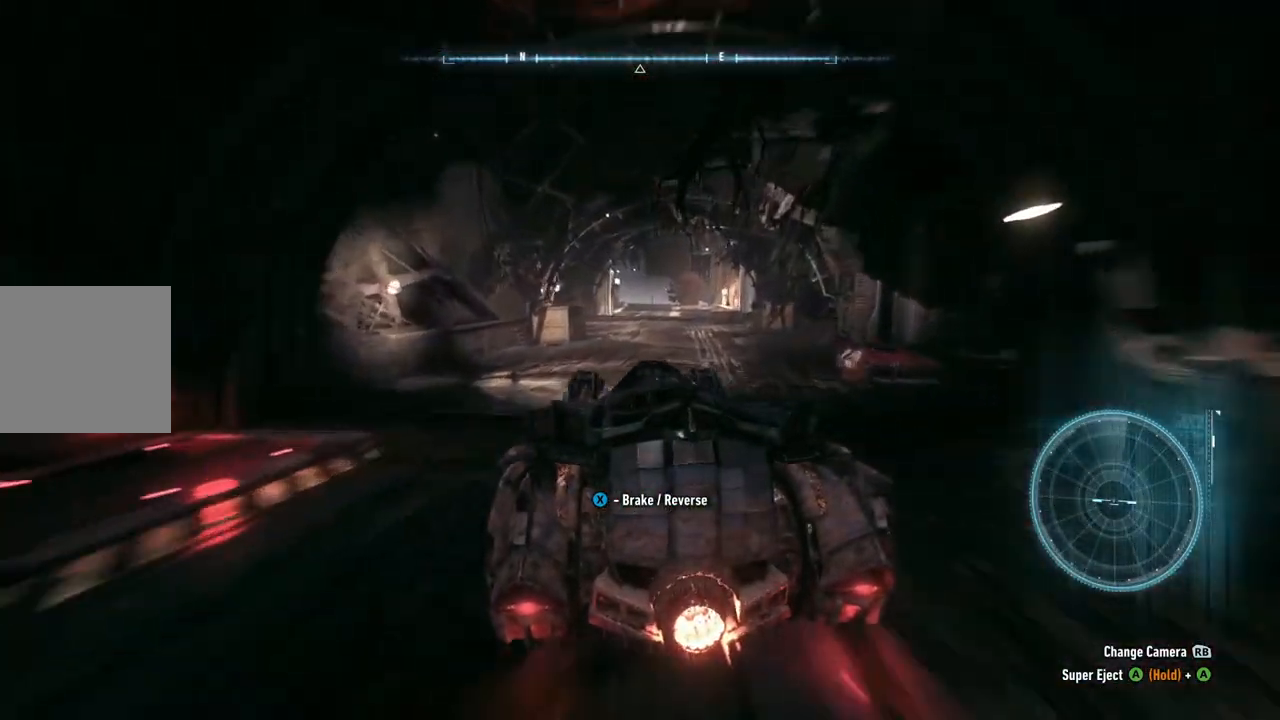
{"buttons": ["R2"], "left_stick": "center", "right_stick": "center", "events": [[83, "left_stick", "up-right"], [467, "left_stick", "center"]]}
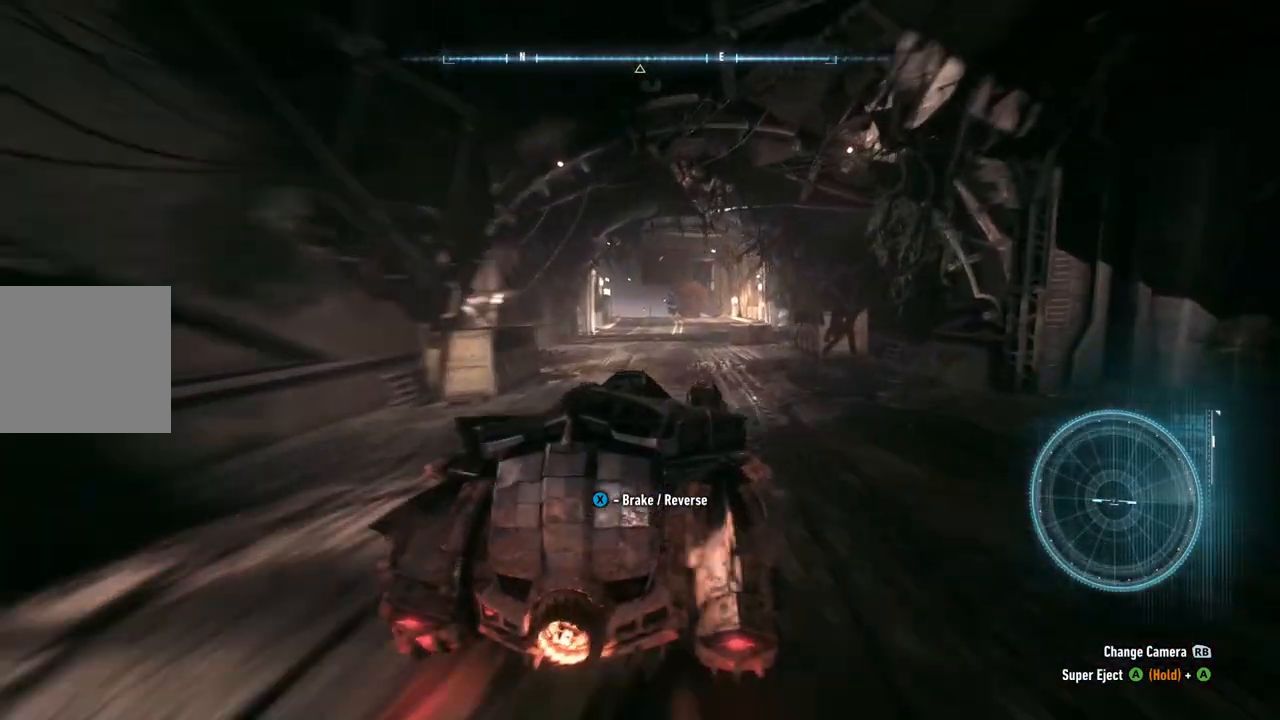
{"buttons": ["R2"], "left_stick": "center", "right_stick": "center", "events": [[100, "left_stick", "left"], [317, "left_stick", "center"]]}
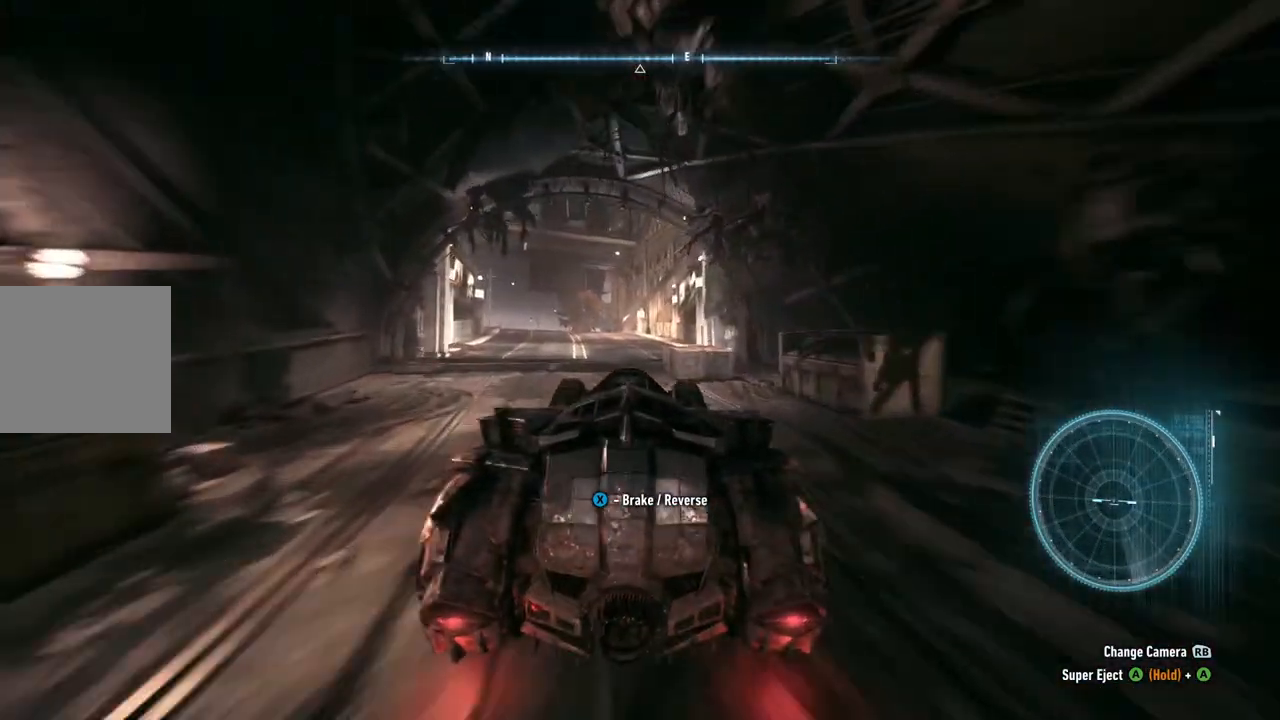
{"buttons": ["R2"], "left_stick": "center", "right_stick": "center", "events": [[200, "left_stick", "up-left"], [400, "left_stick", "center"]]}
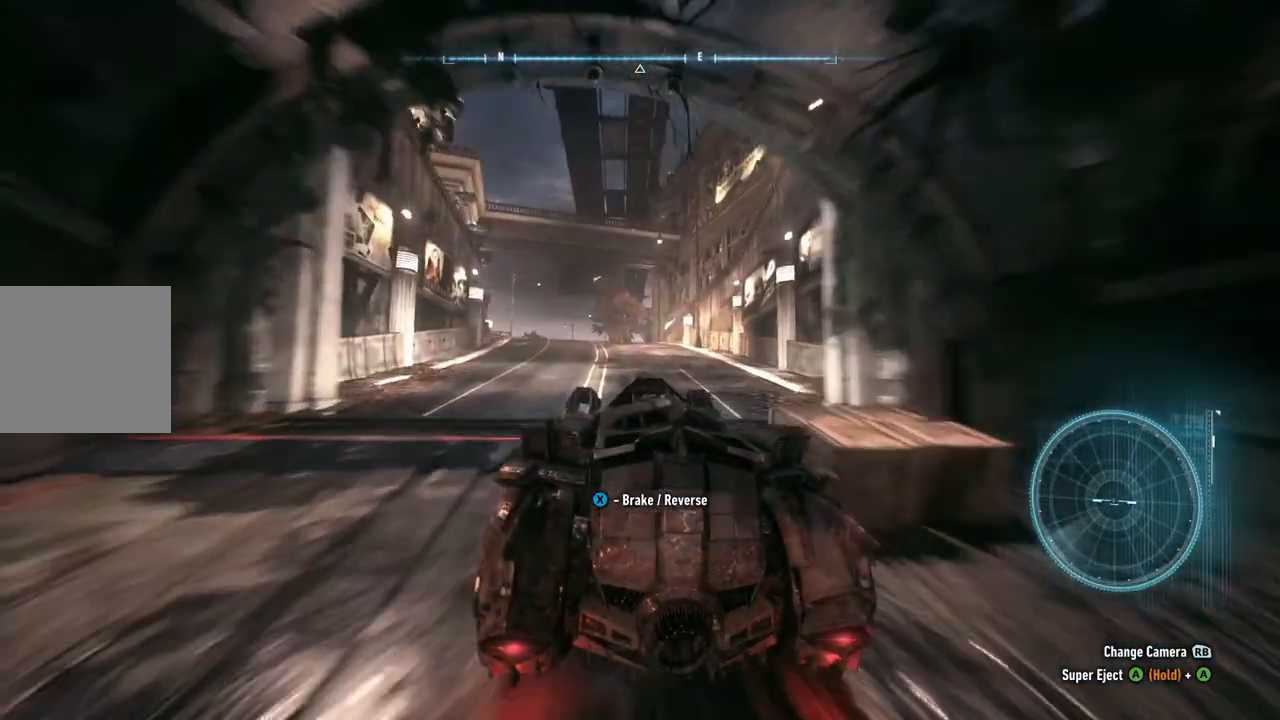
{"buttons": ["R2"], "left_stick": "center", "right_stick": "center", "events": []}
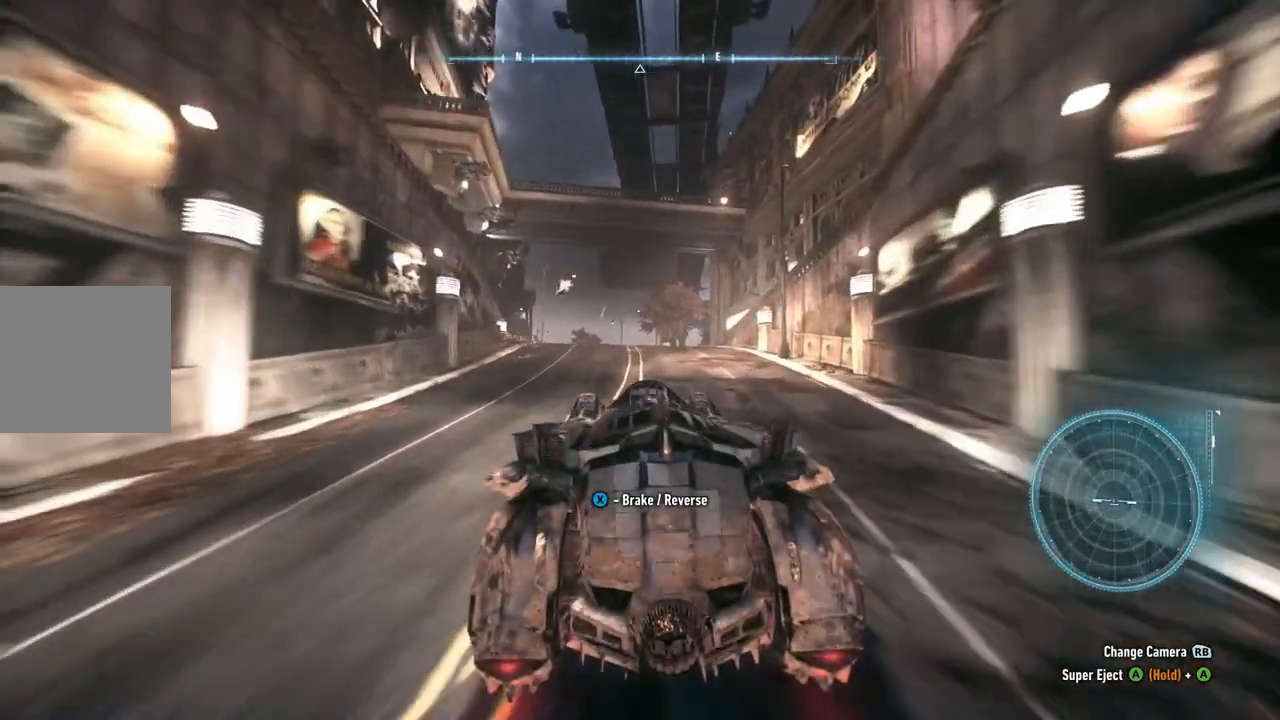
{"buttons": ["L2", "L3"], "left_stick": "up", "right_stick": "center", "events": [[167, "R2", "up"], [250, "L2", "down"], [300, "left_stick", "up"], [383, "L3", "down"]]}
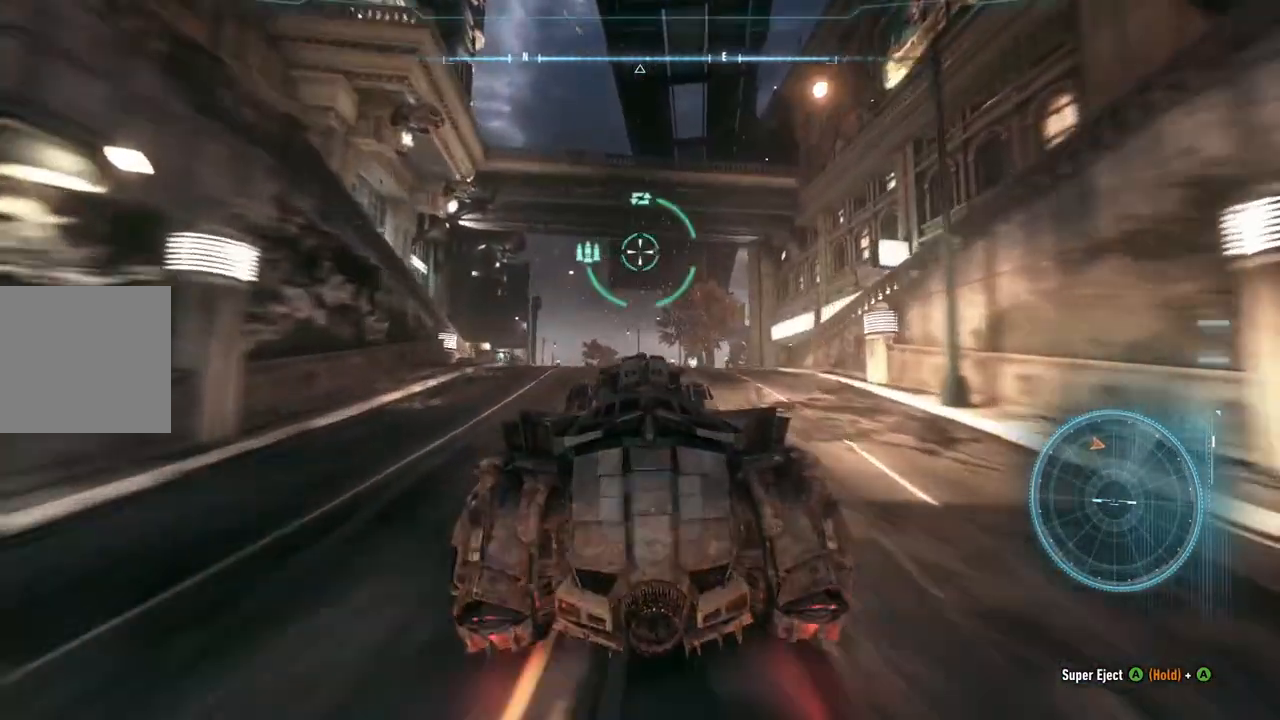
{"buttons": ["L2"], "left_stick": "up", "right_stick": "center", "events": [[33, "right_stick", "left"], [133, "L3", "up"], [133, "right_stick", "down-left"], [417, "right_stick", "center"]]}
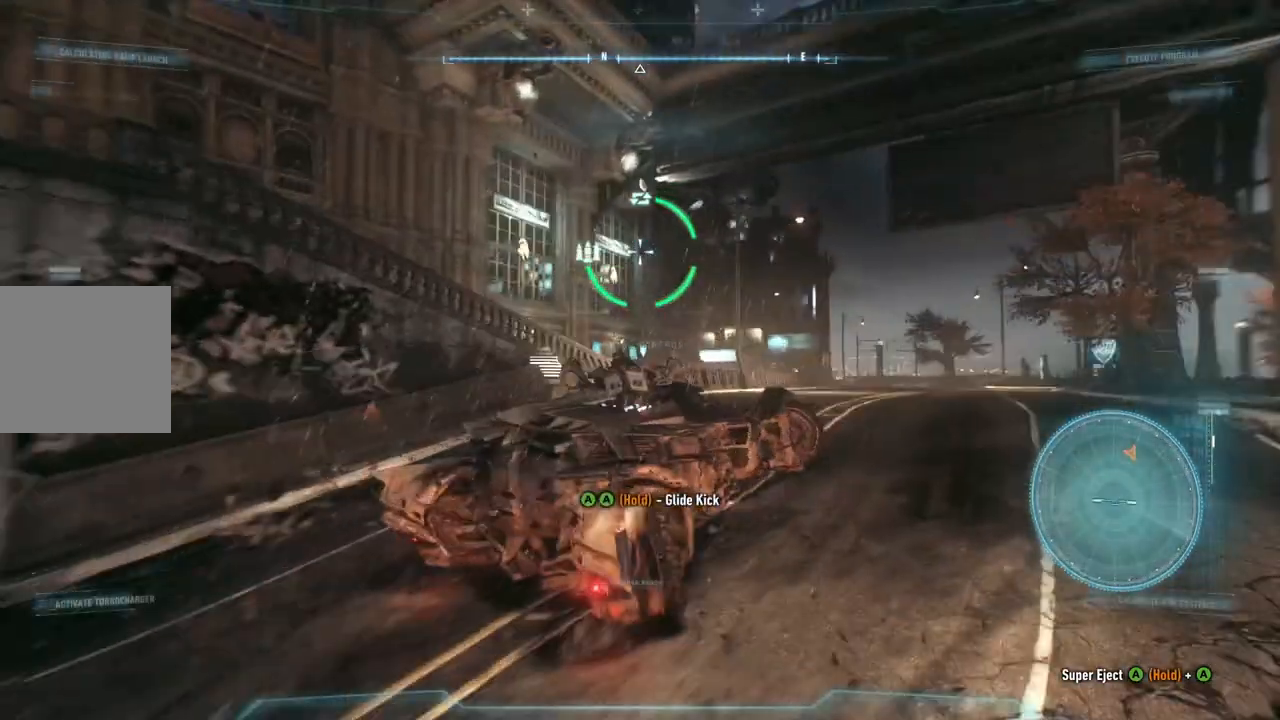
{"buttons": ["L2"], "left_stick": "up-right", "right_stick": "down-right", "events": [[17, "left_stick", "up-right"], [83, "right_stick", "down-right"]]}
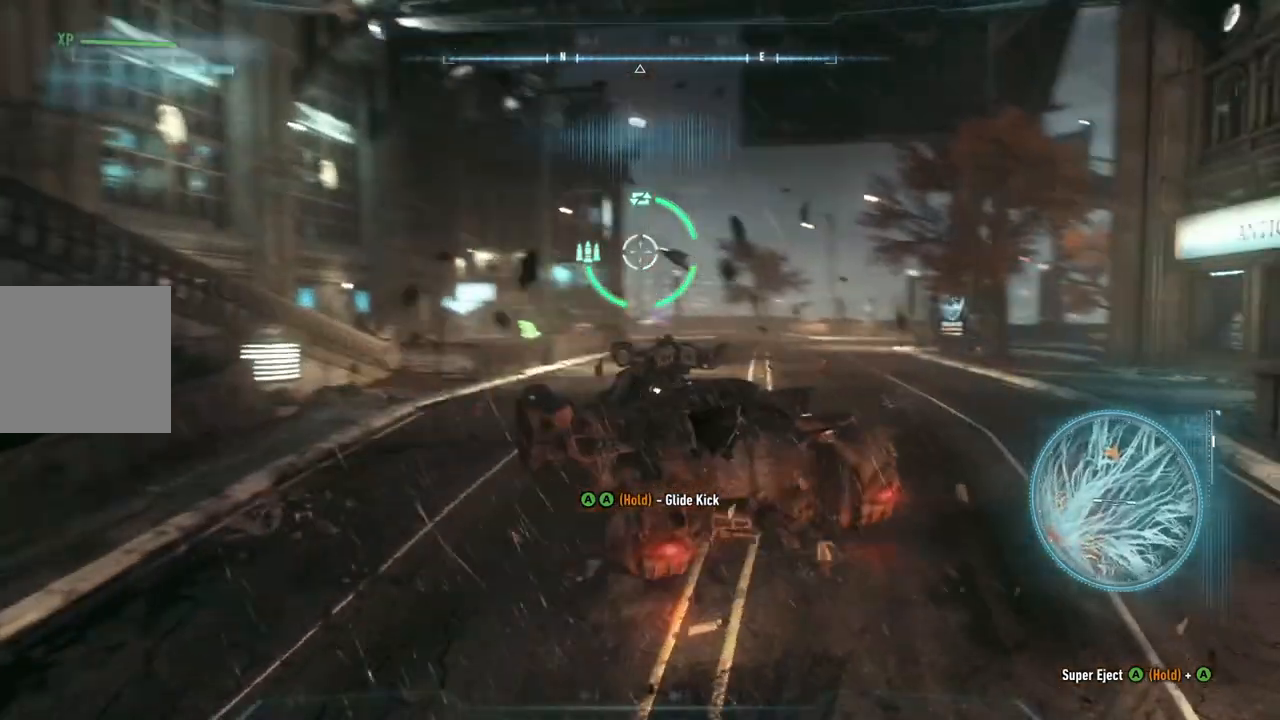
{"buttons": ["L2"], "left_stick": "up", "right_stick": "center", "events": [[67, "right_stick", "down"], [100, "left_stick", "up"], [333, "right_stick", "center"]]}
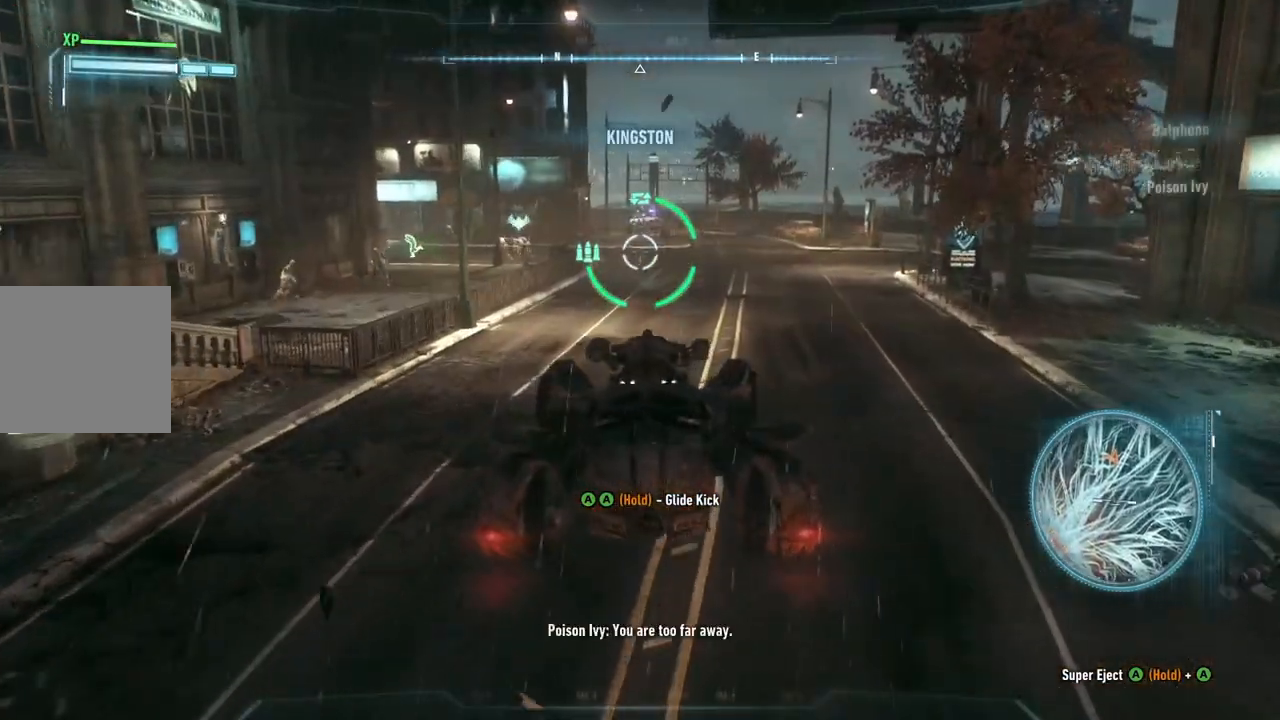
{"buttons": ["L2"], "left_stick": "up-right", "right_stick": "center", "events": [[33, "right_stick", "up"], [200, "left_stick", "up-right"], [233, "right_stick", "center"]]}
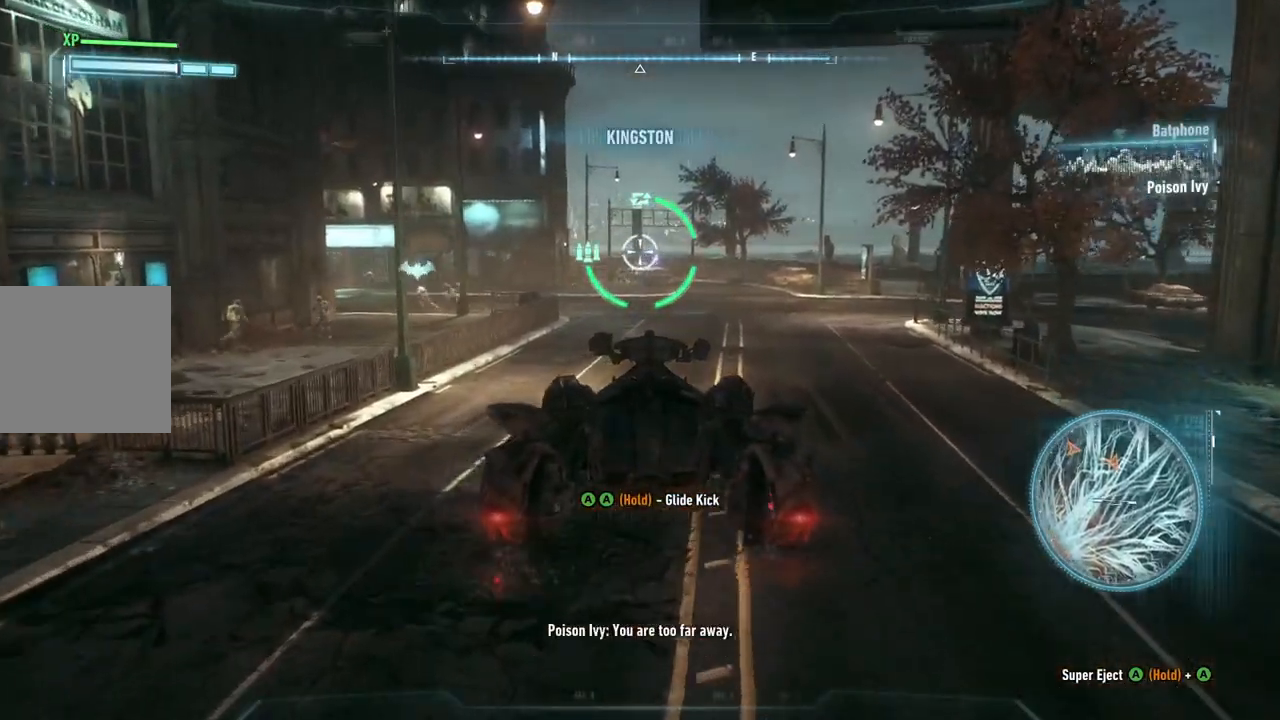
{"buttons": ["L2"], "left_stick": "up-right", "right_stick": "down-right", "events": [[450, "right_stick", "down-right"]]}
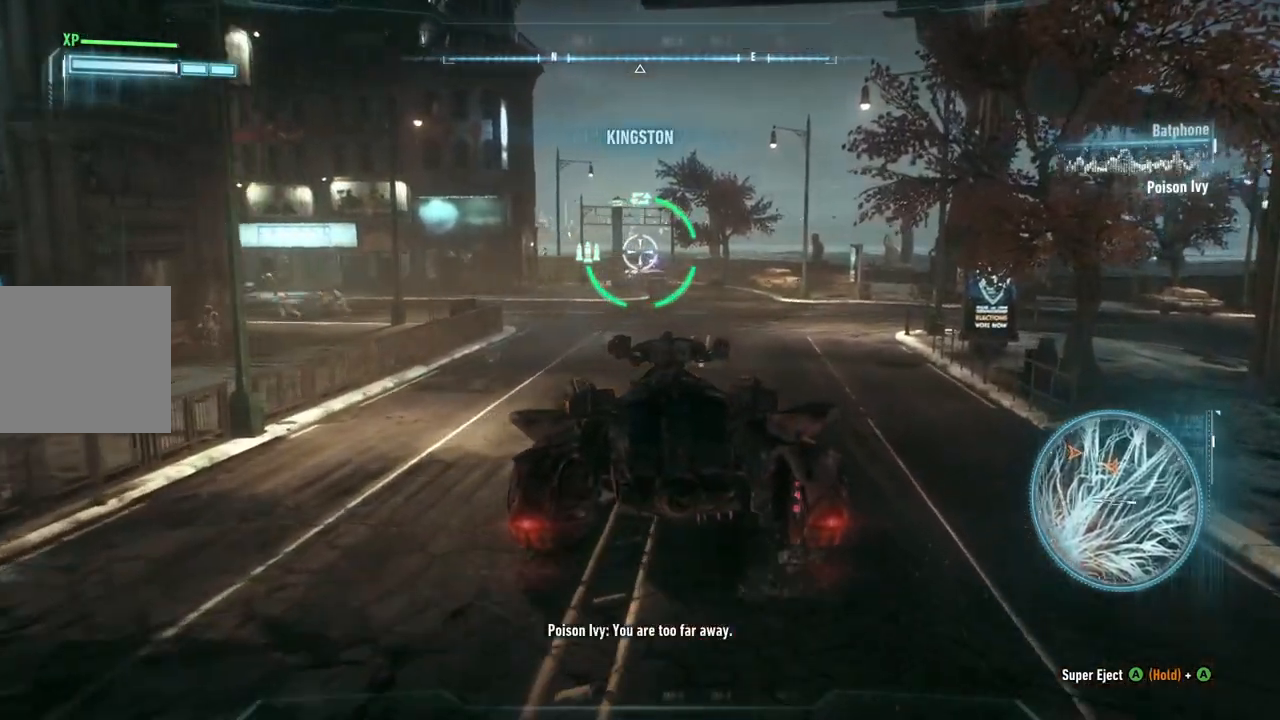
{"buttons": ["L2"], "left_stick": "up-right", "right_stick": "center", "events": [[117, "right_stick", "center"], [167, "R2", "down"], [367, "R2", "up"]]}
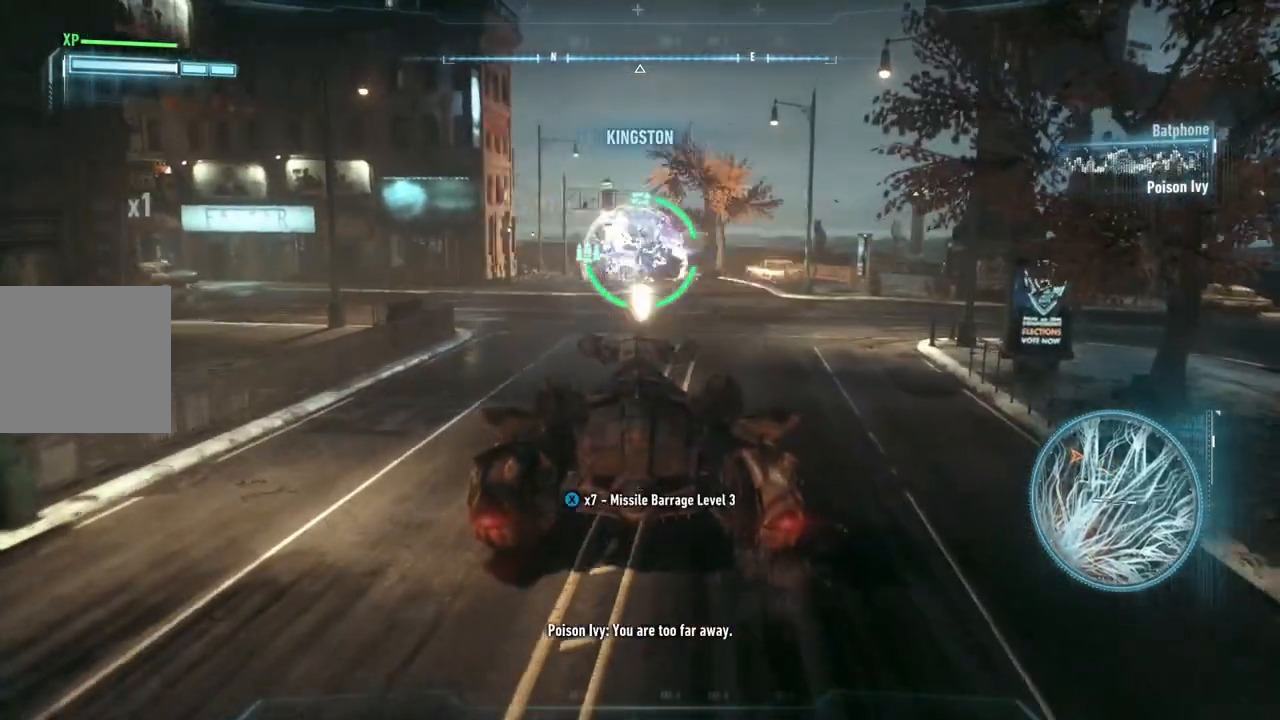
{"buttons": ["L2"], "left_stick": "up-right", "right_stick": "center", "events": [[217, "right_stick", "left"], [483, "right_stick", "center"]]}
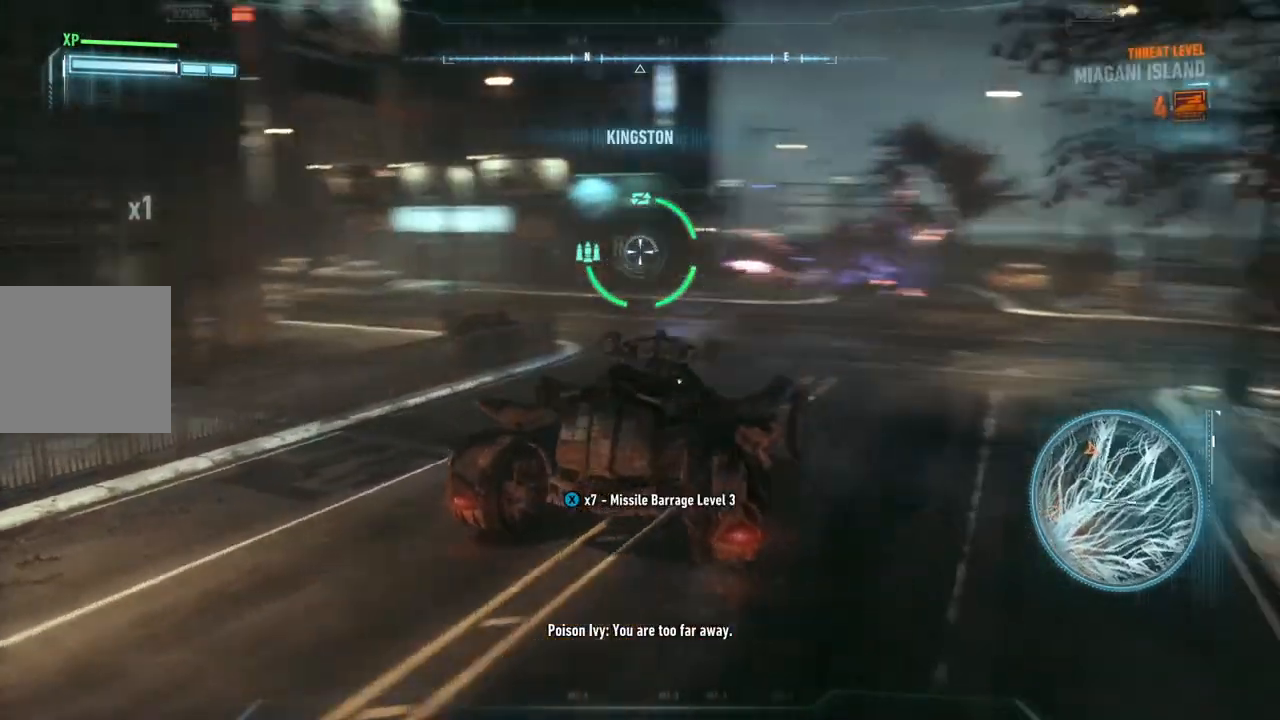
{"buttons": ["L2"], "left_stick": "up-right", "right_stick": "left", "events": [[250, "right_stick", "left"]]}
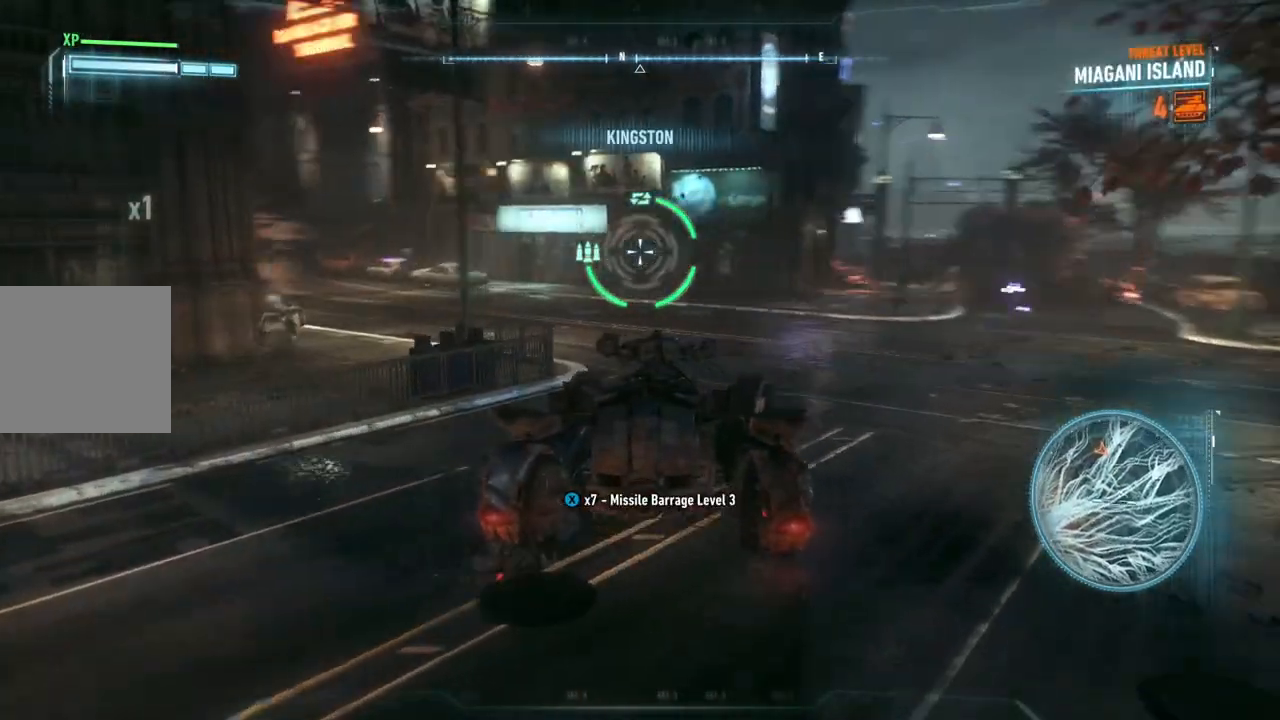
{"buttons": ["L2"], "left_stick": "up-right", "right_stick": "center", "events": [[283, "right_stick", "center"]]}
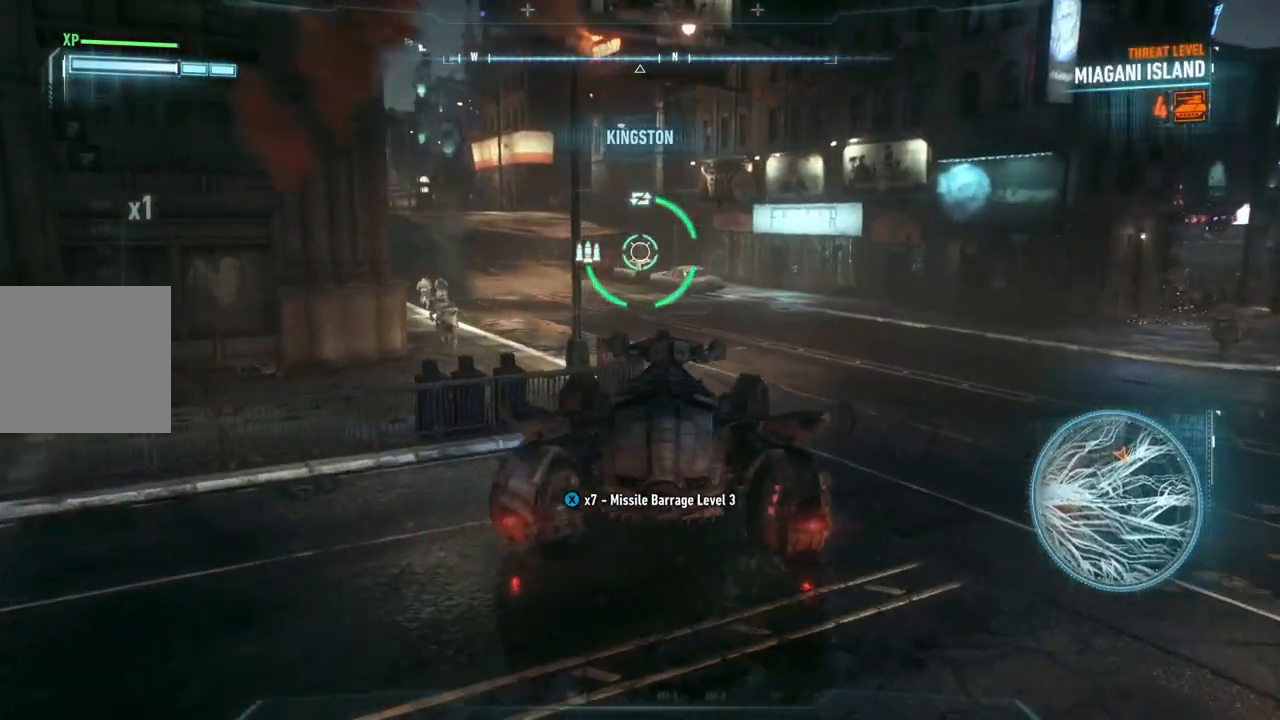
{"buttons": ["L2"], "left_stick": "up-right", "right_stick": "down-left", "events": [[17, "right_stick", "down-left"]]}
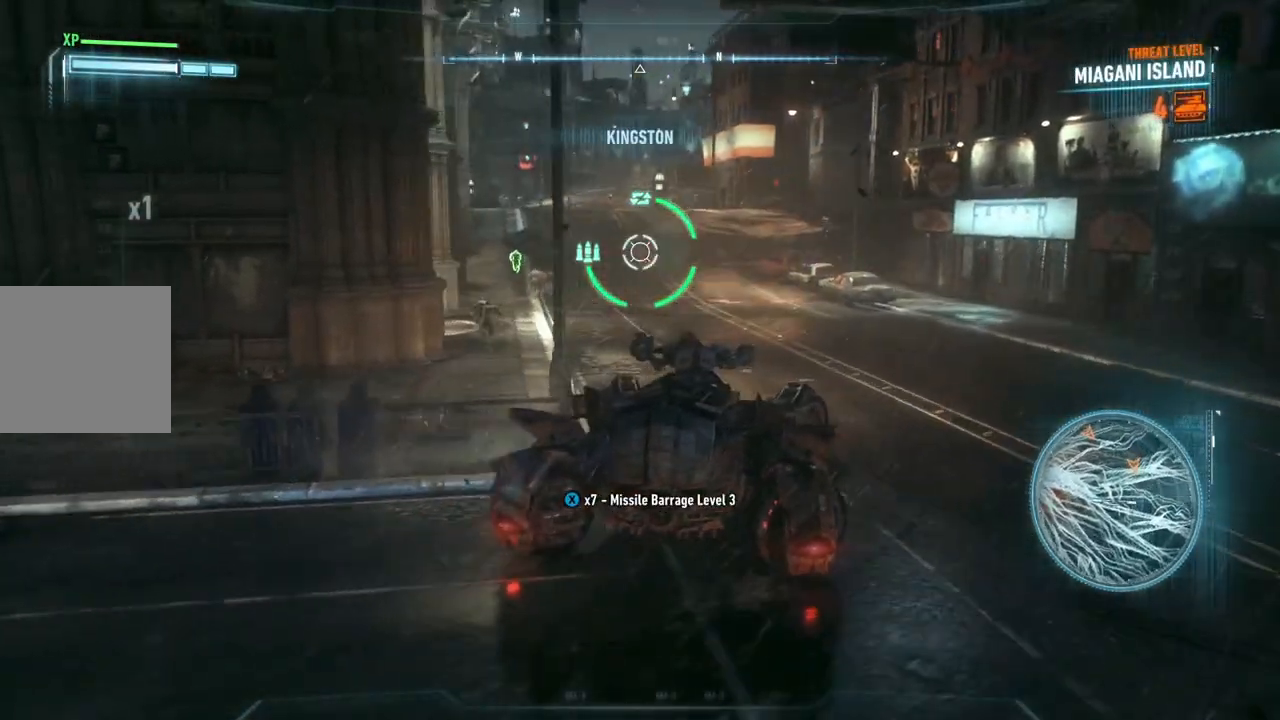
{"buttons": ["L2"], "left_stick": "up", "right_stick": "center", "events": [[67, "left_stick", "up"], [400, "right_stick", "center"]]}
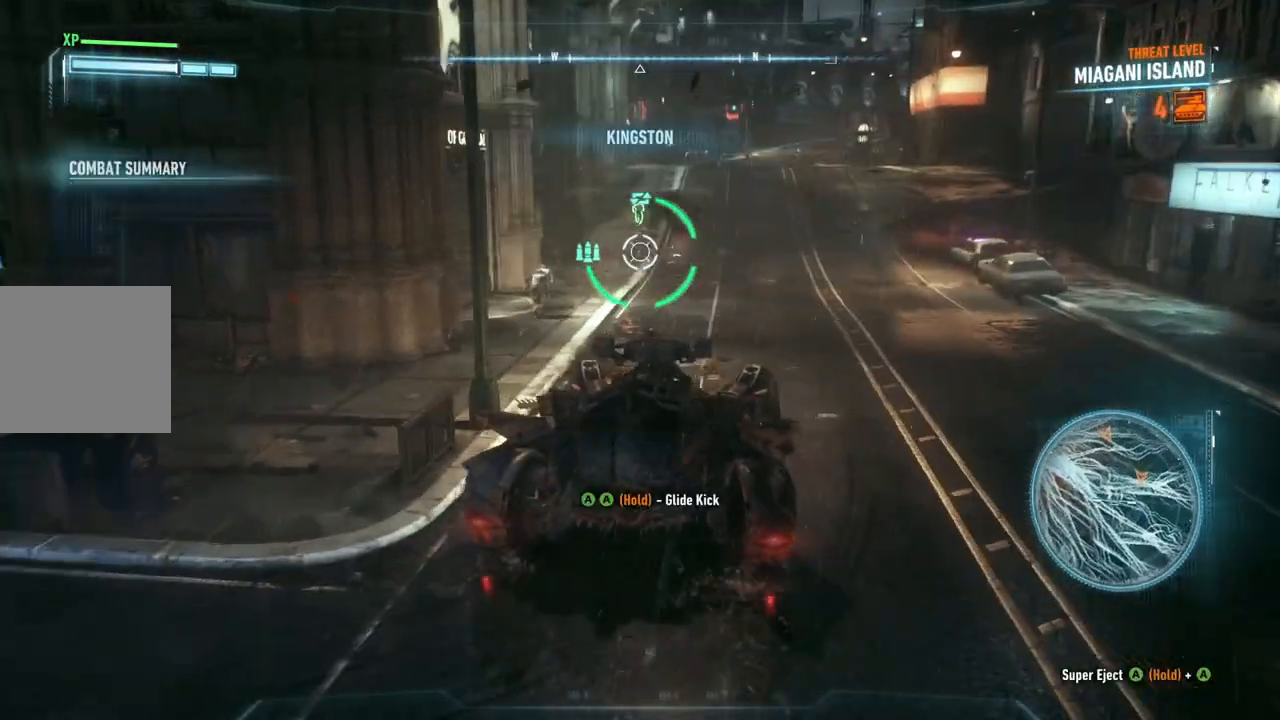
{"buttons": ["L2", "R1"], "left_stick": "up-left", "right_stick": "center", "events": [[317, "R1", "down"], [467, "left_stick", "up-left"]]}
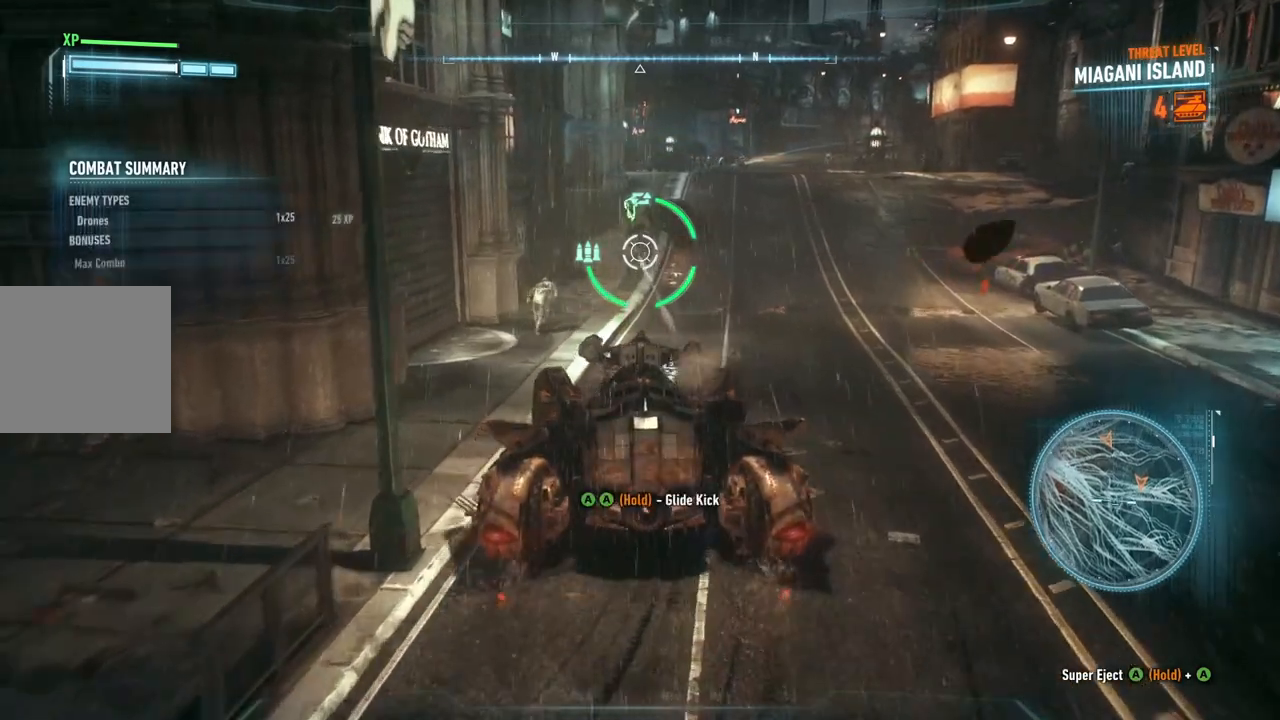
{"buttons": ["L2"], "left_stick": "up", "right_stick": "center", "events": [[33, "R1", "up"], [117, "left_stick", "up"], [267, "right_stick", "up"], [400, "right_stick", "center"]]}
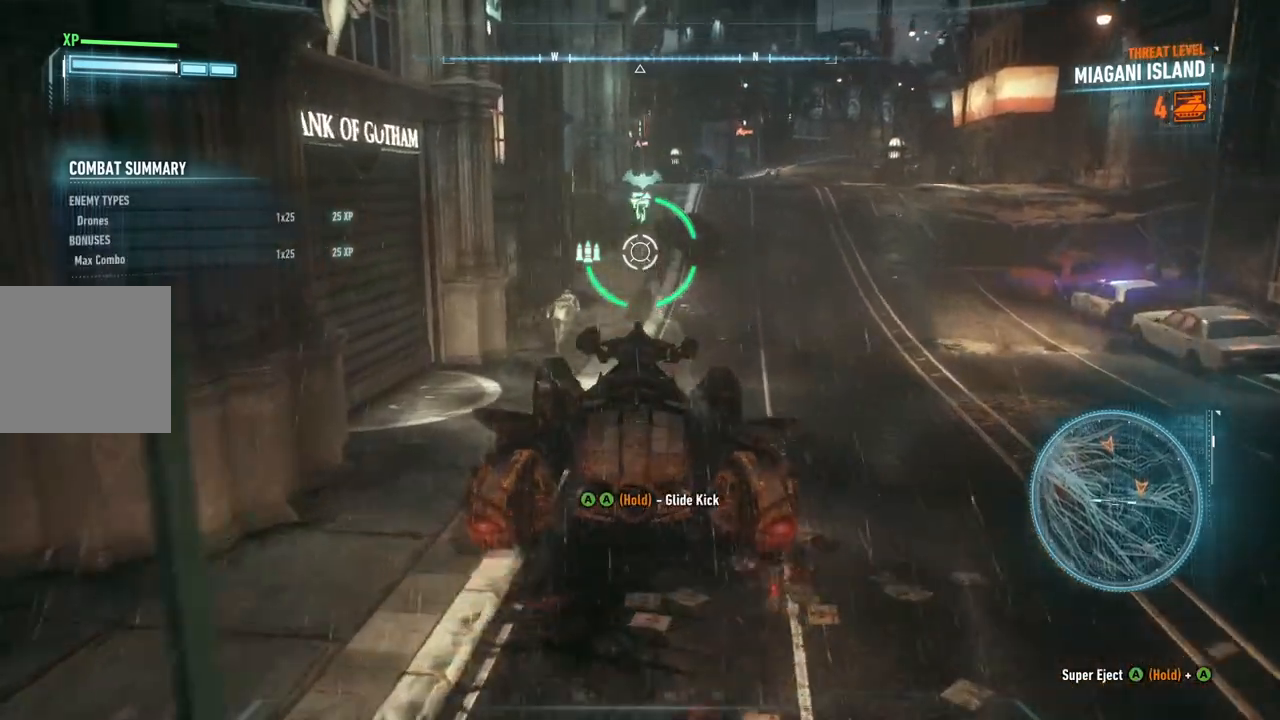
{"buttons": ["L2"], "left_stick": "up", "right_stick": "center", "events": []}
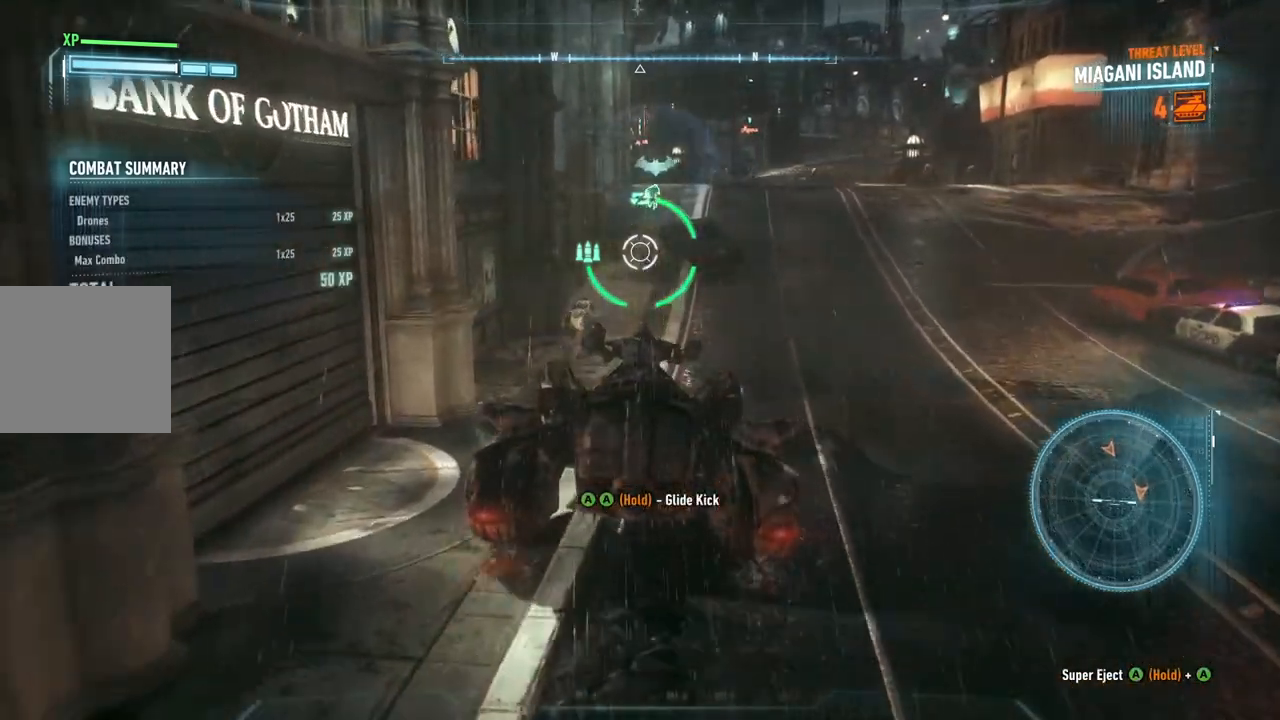
{"buttons": ["L2"], "left_stick": "up", "right_stick": "center", "events": []}
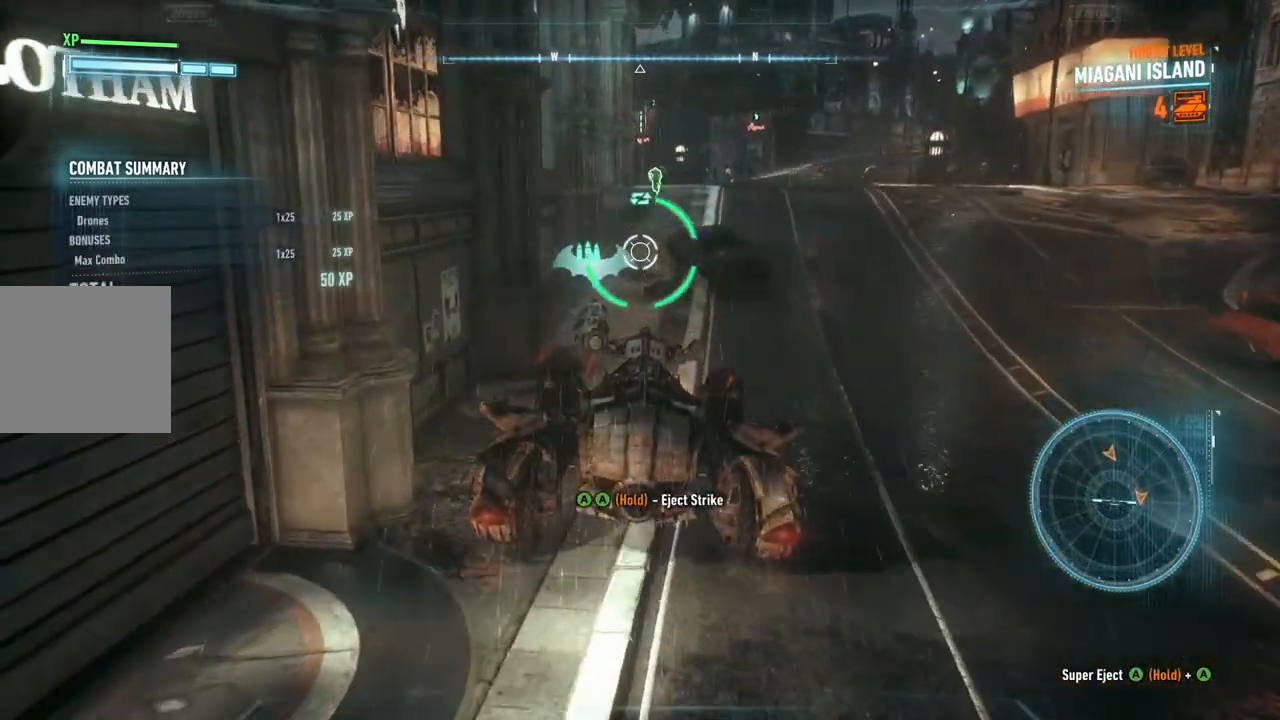
{"buttons": ["R2"], "left_stick": "up", "right_stick": "center", "events": [[250, "L2", "up"], [300, "R2", "down"]]}
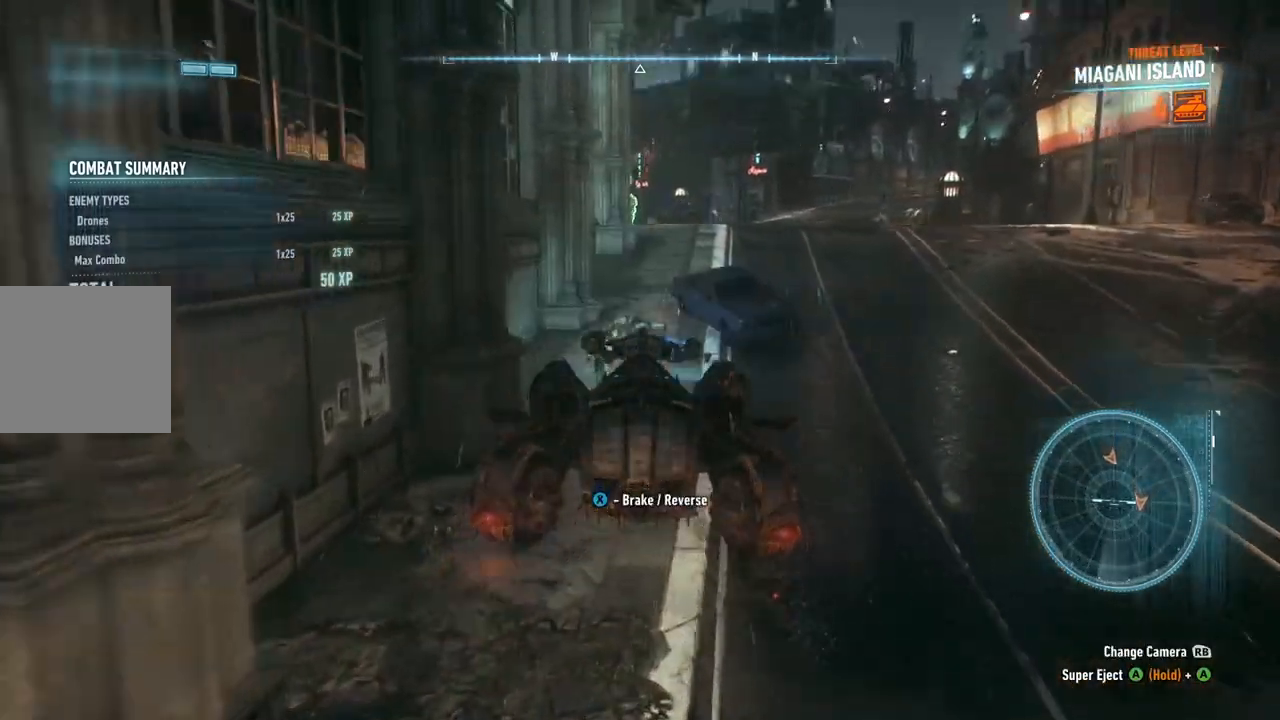
{"buttons": ["R2"], "left_stick": "up", "right_stick": "center", "events": []}
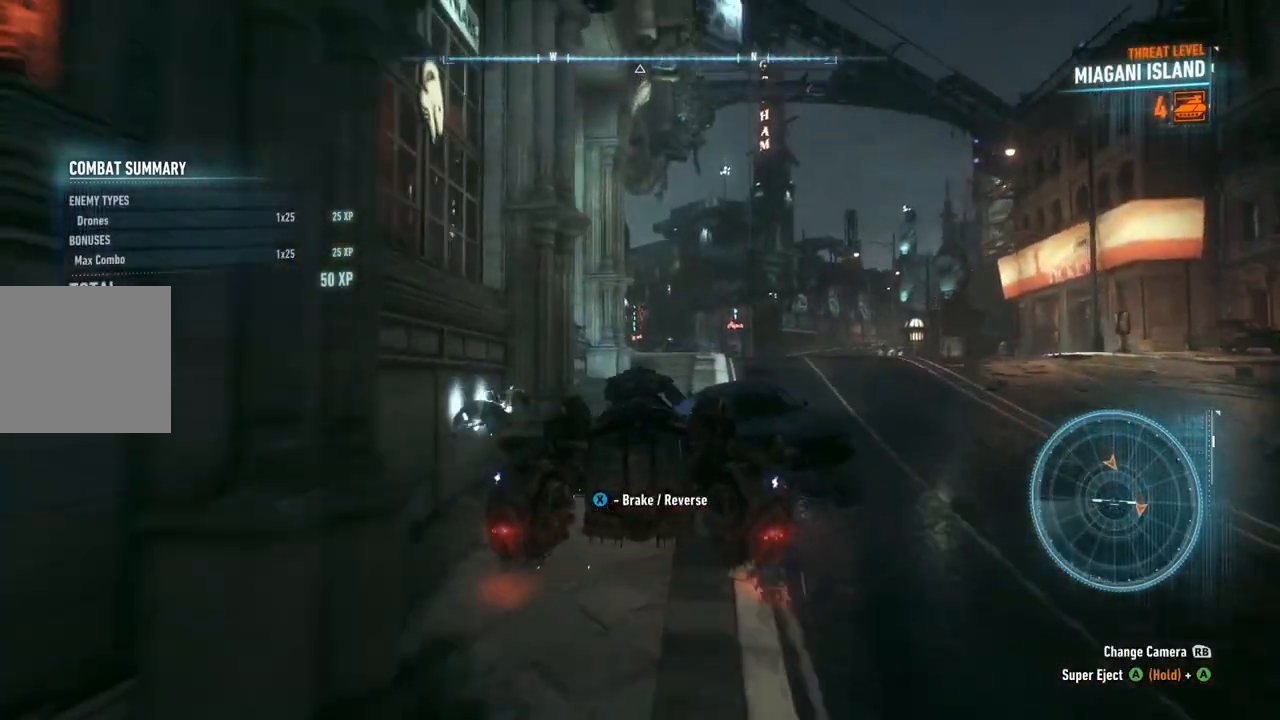
{"buttons": [], "left_stick": "up-right", "right_stick": "down", "events": [[33, "left_stick", "up-right"], [367, "R2", "up"], [400, "right_stick", "down"]]}
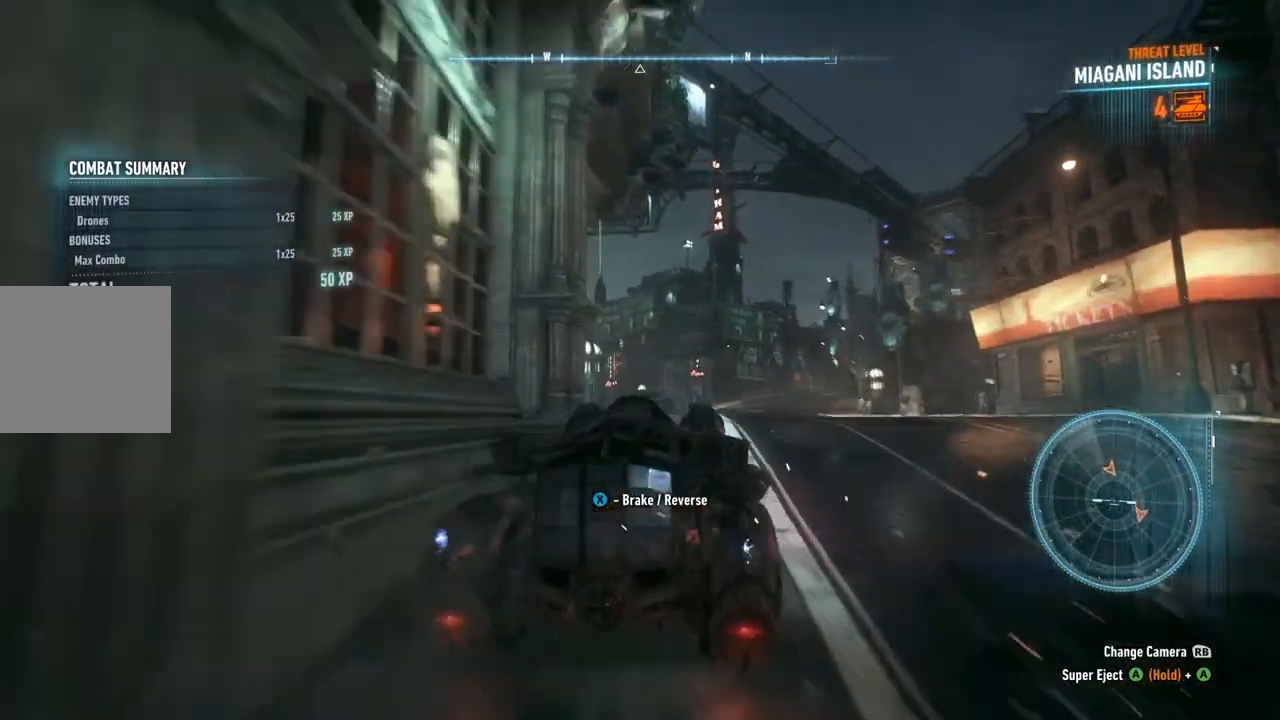
{"buttons": [], "left_stick": "up-left", "right_stick": "down-left", "events": [[67, "left_stick", "up"], [83, "right_stick", "down-left"], [450, "left_stick", "up-left"]]}